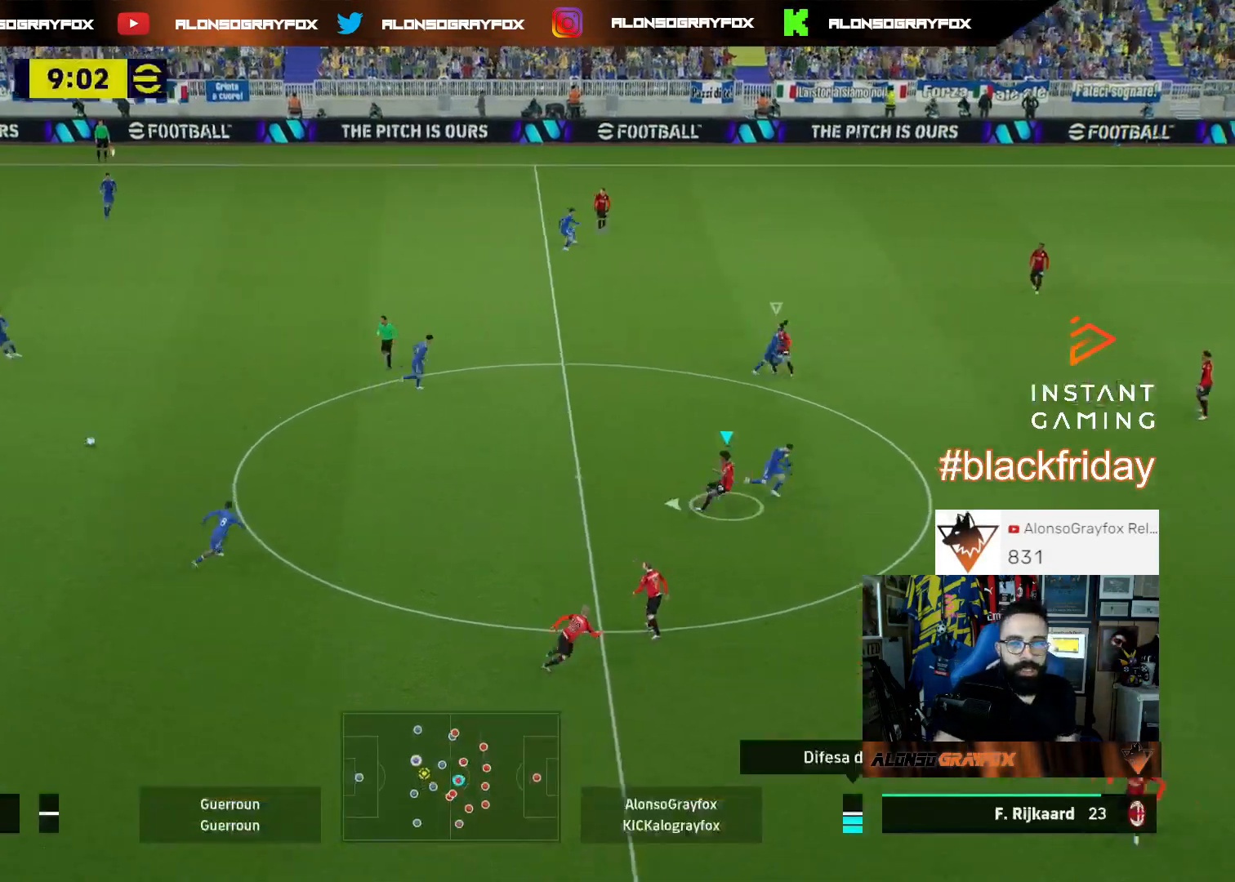
Gameplay with a controller (PlayStation layout); each line is a JSON object with the inputs held at the frame after it. "events" lists button and stick changes between this image and that frame as [ms after this image, input, new state], when the widget could be followed in between. Not read: other_buttons.
{"buttons": ["R1", "R2"], "left_stick": "left", "right_stick": "center", "events": [[67, "R1", "down"], [67, "R2", "down"]]}
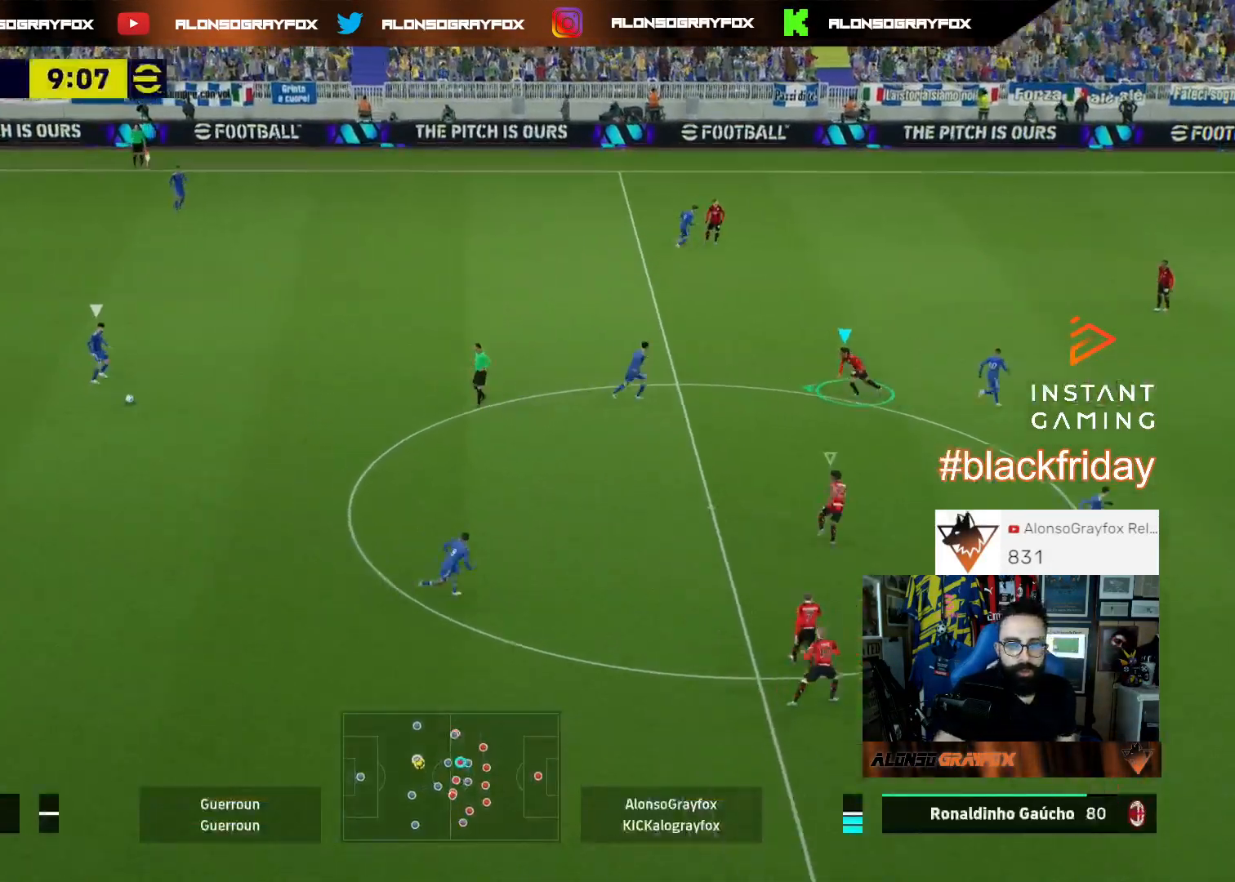
{"buttons": ["R1", "R2", "L3"], "left_stick": "left", "right_stick": "center", "events": [[233, "L3", "down"]]}
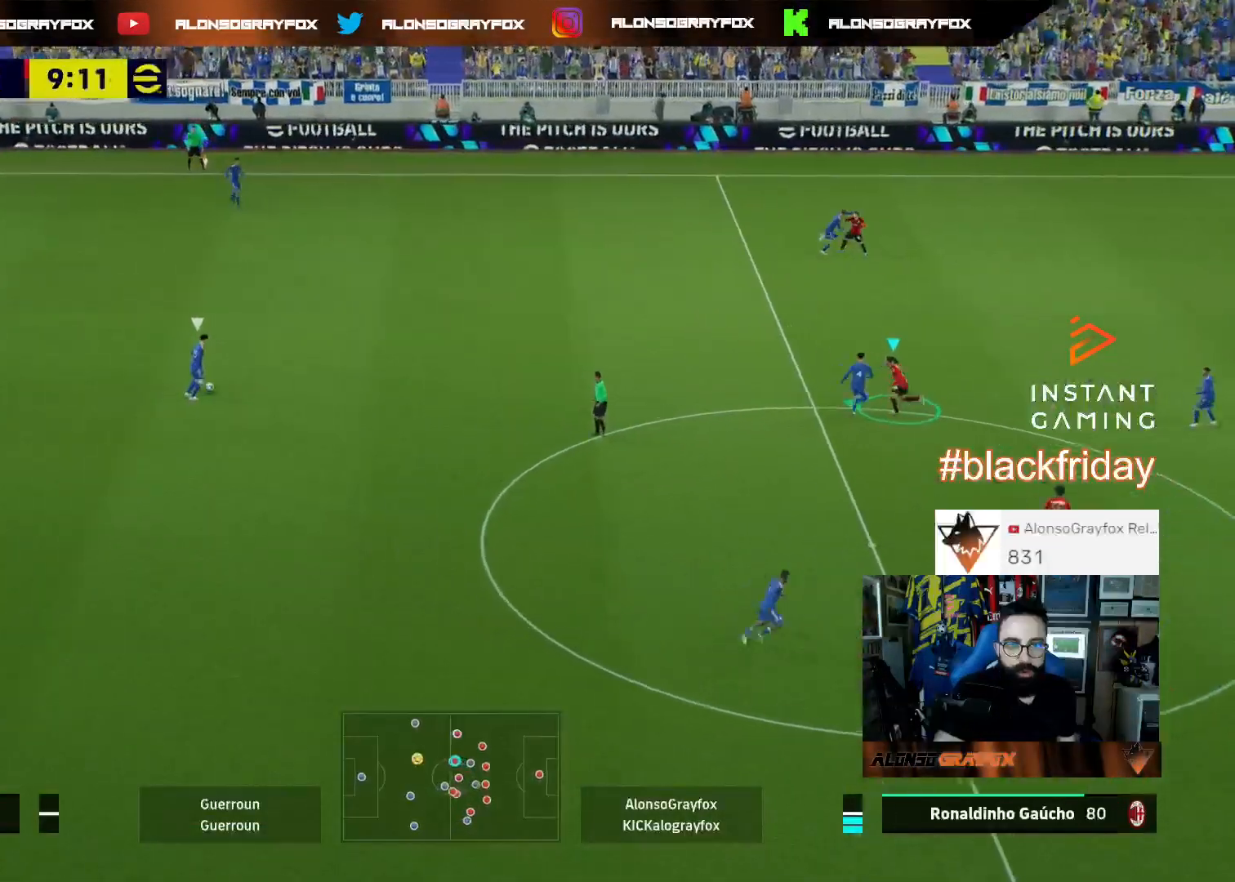
{"buttons": ["R1", "R2", "L3"], "left_stick": "left", "right_stick": "center", "events": []}
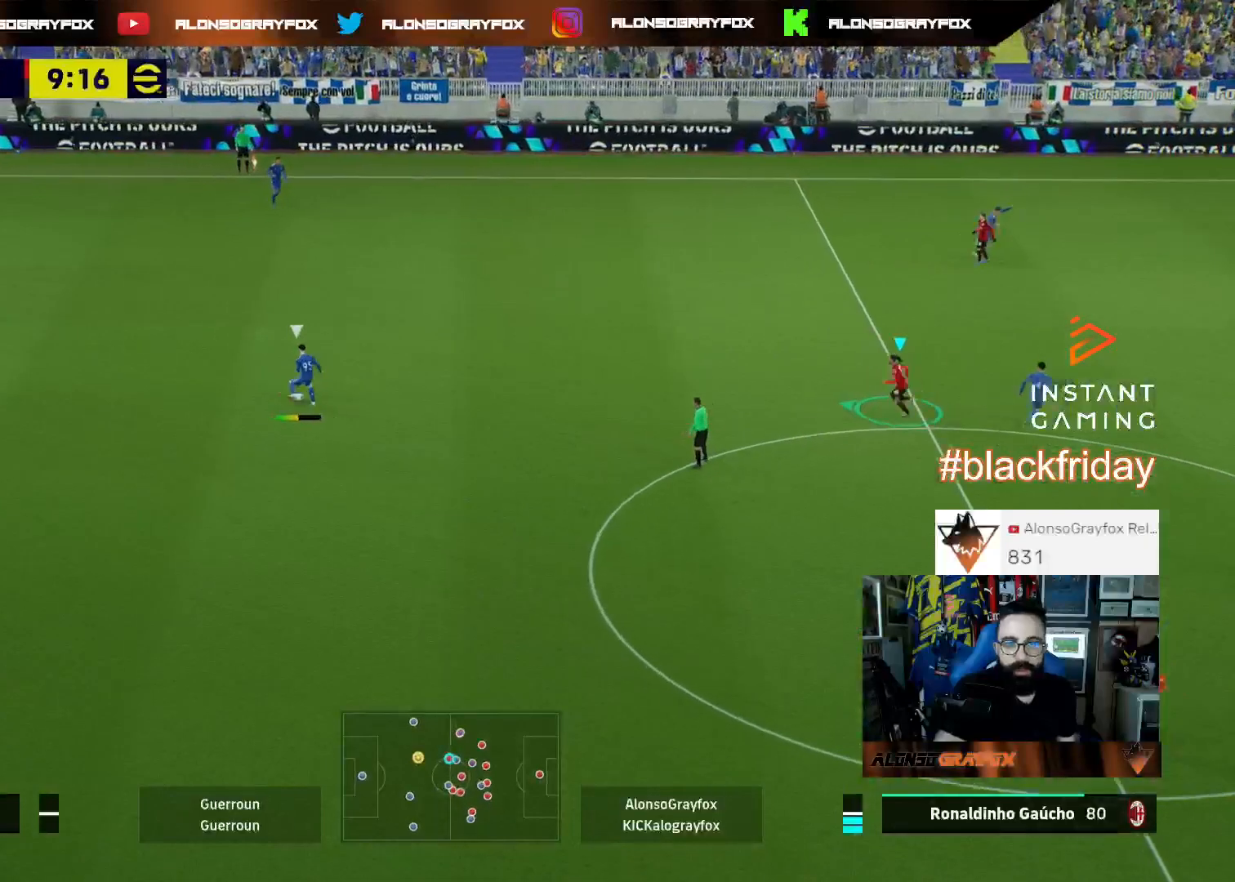
{"buttons": ["L1", "L3"], "left_stick": "left", "right_stick": "center", "events": [[67, "L2", "down"], [167, "R1", "up"], [200, "R2", "up"], [300, "L2", "up"], [467, "L1", "down"]]}
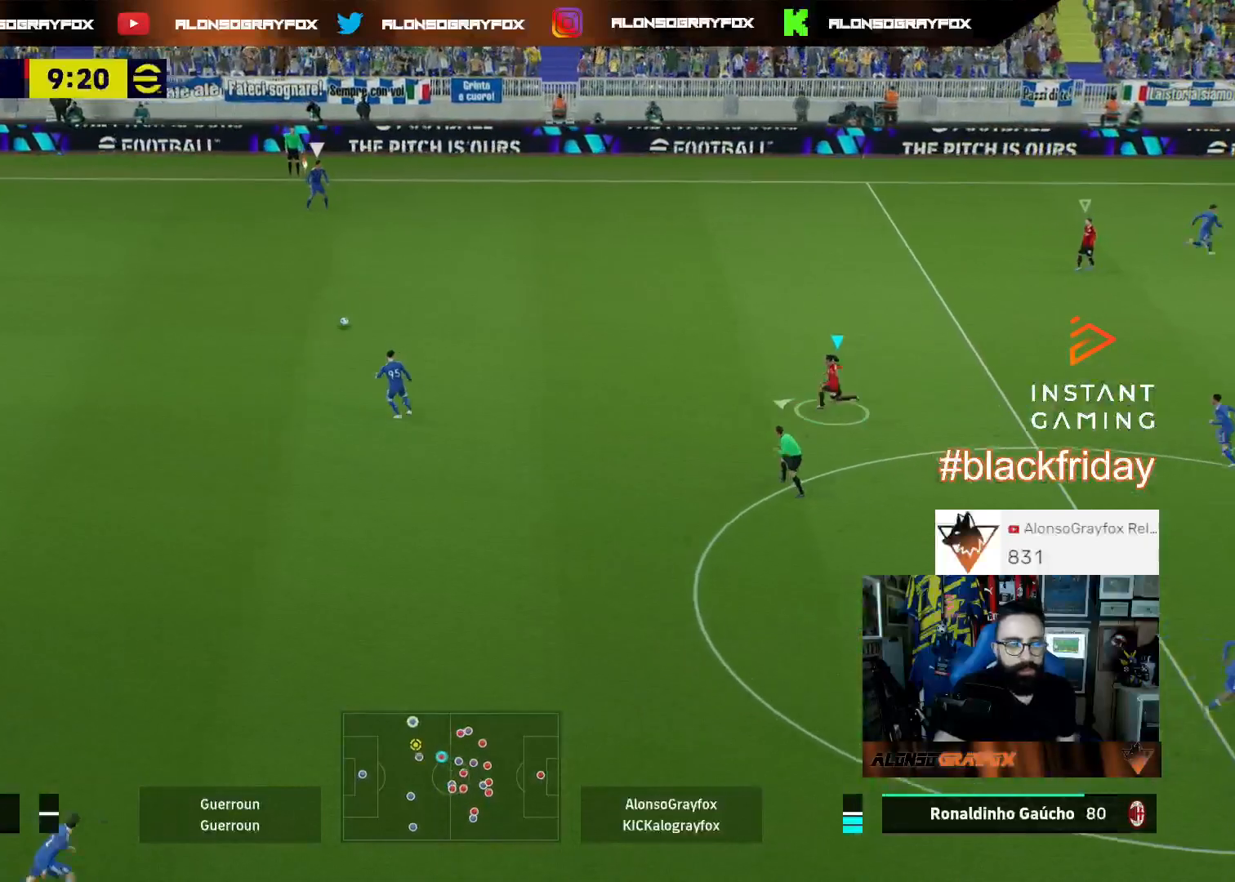
{"buttons": ["R1", "R2"], "left_stick": "up-left", "right_stick": "center", "events": [[100, "L1", "up"], [133, "left_stick", "up-left"], [167, "L3", "up"], [233, "L1", "down"], [433, "L1", "up"], [433, "R1", "down"], [433, "R2", "down"]]}
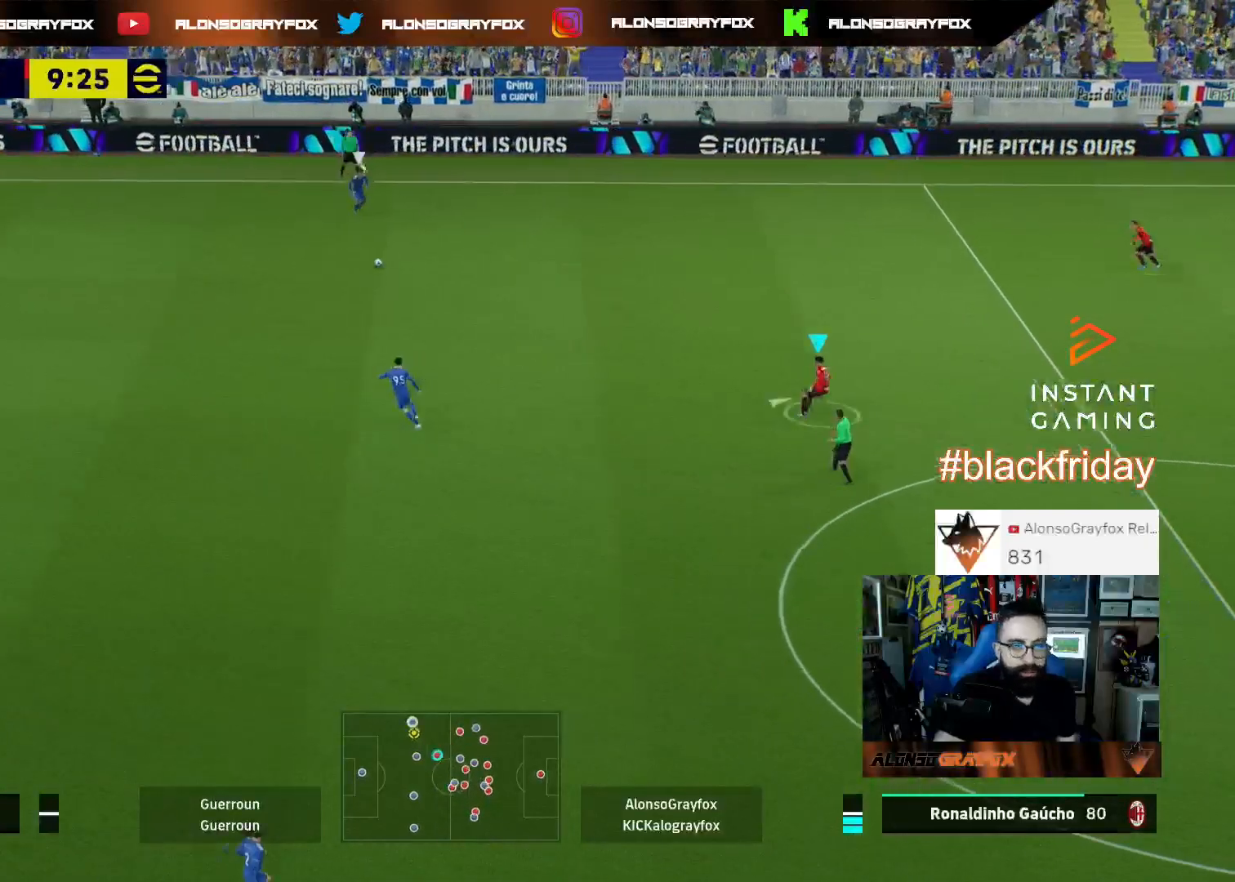
{"buttons": ["R1", "R2"], "left_stick": "up-left", "right_stick": "center", "events": []}
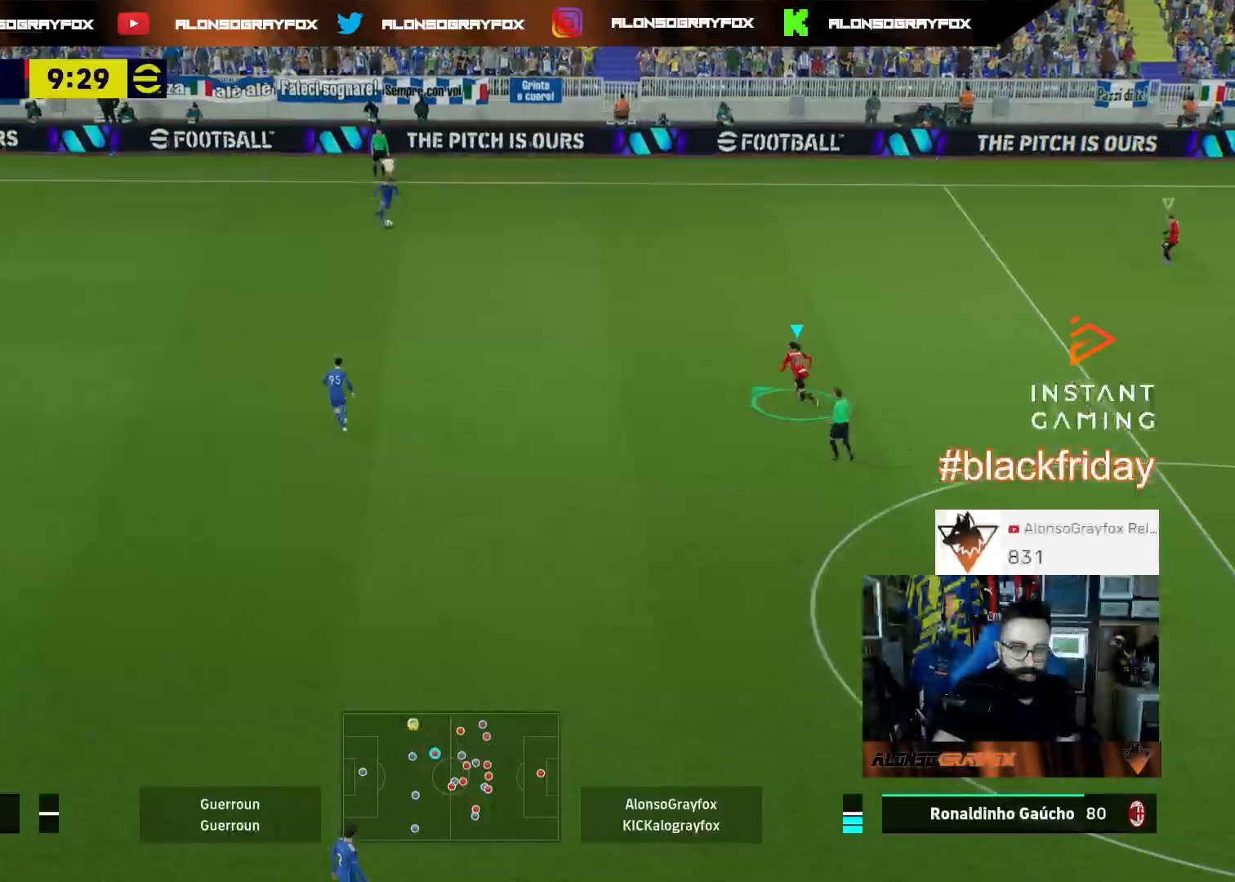
{"buttons": ["R1", "R2"], "left_stick": "up-left", "right_stick": "center", "events": []}
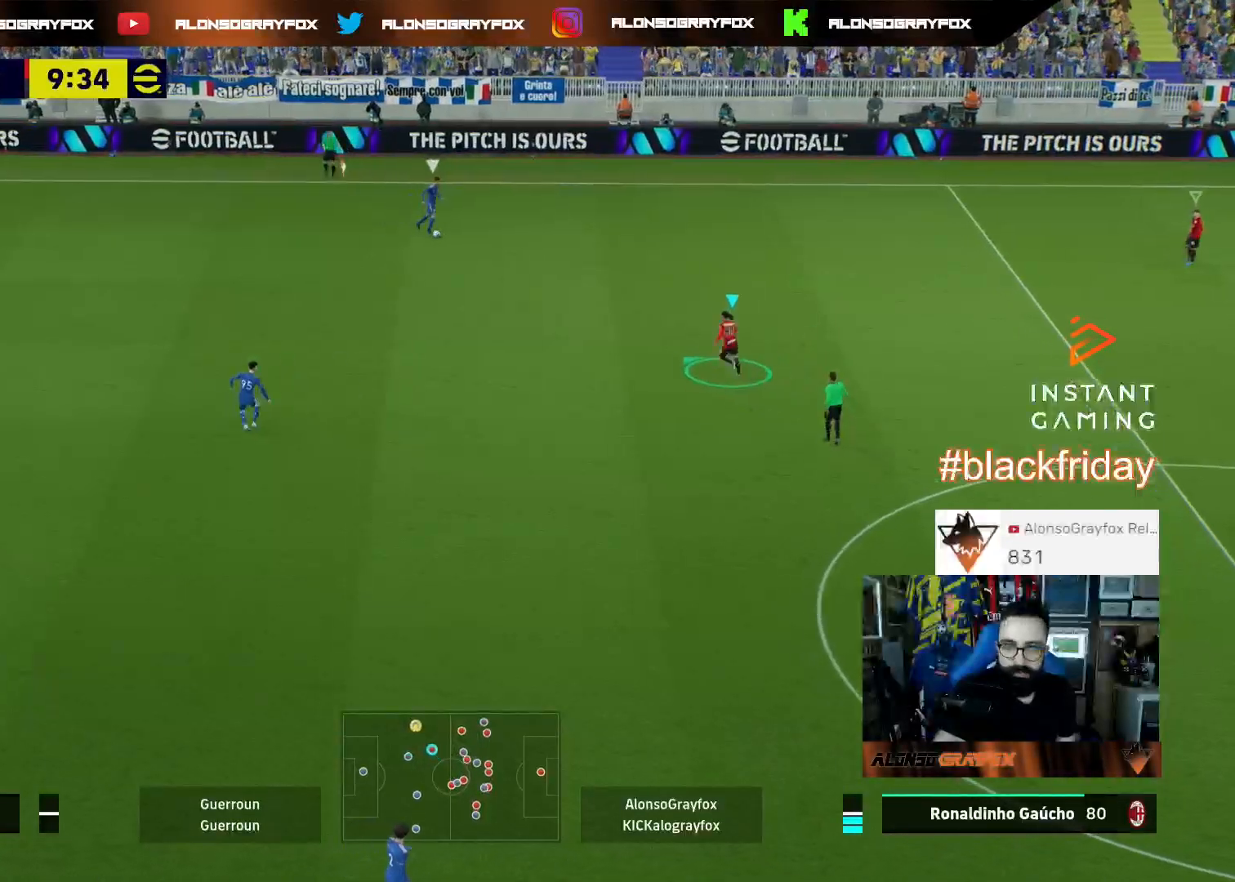
{"buttons": [], "left_stick": "up-left", "right_stick": "center", "events": [[133, "R1", "up"], [233, "R2", "up"]]}
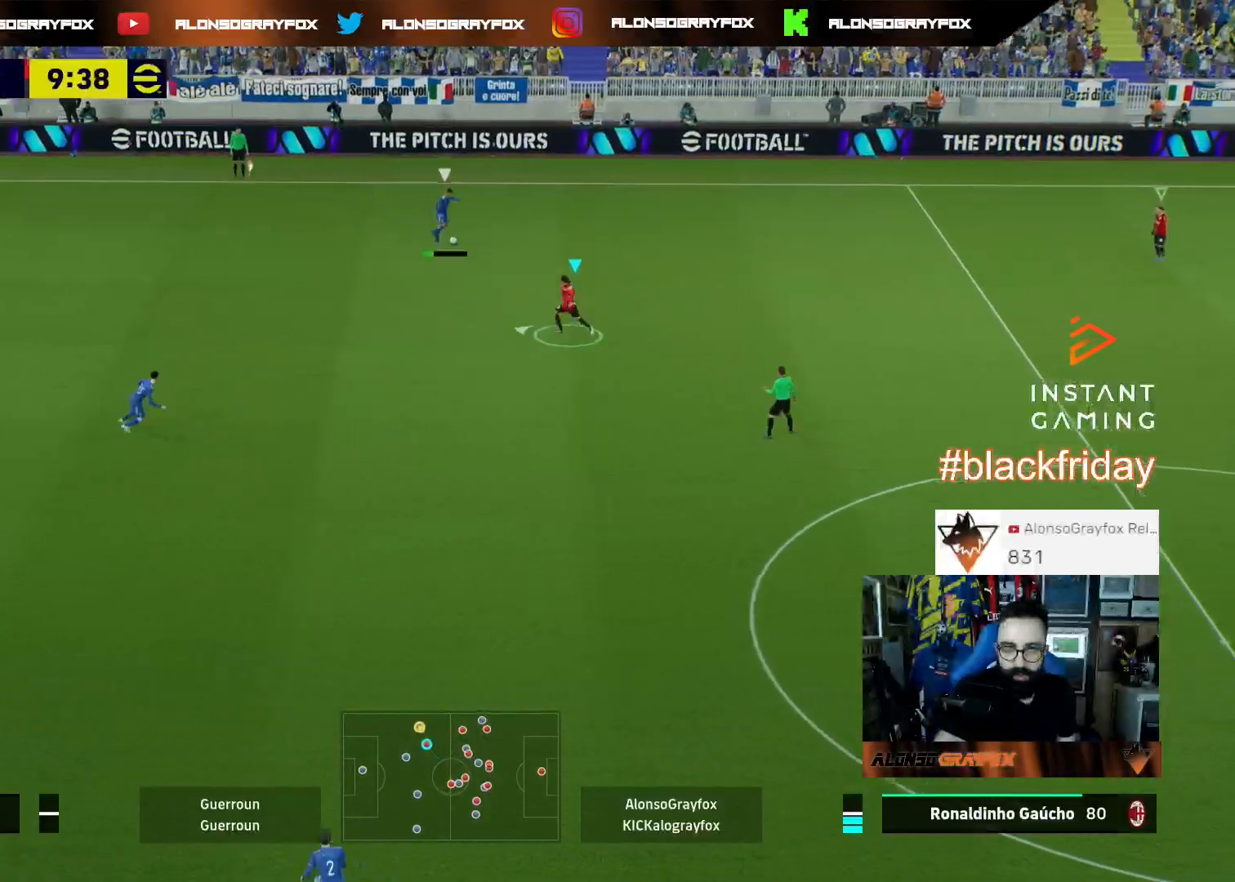
{"buttons": ["L1", "L3"], "left_stick": "left", "right_stick": "center", "events": [[233, "L2", "down"], [300, "L3", "down"], [400, "L2", "up"], [400, "left_stick", "left"], [467, "L1", "down"]]}
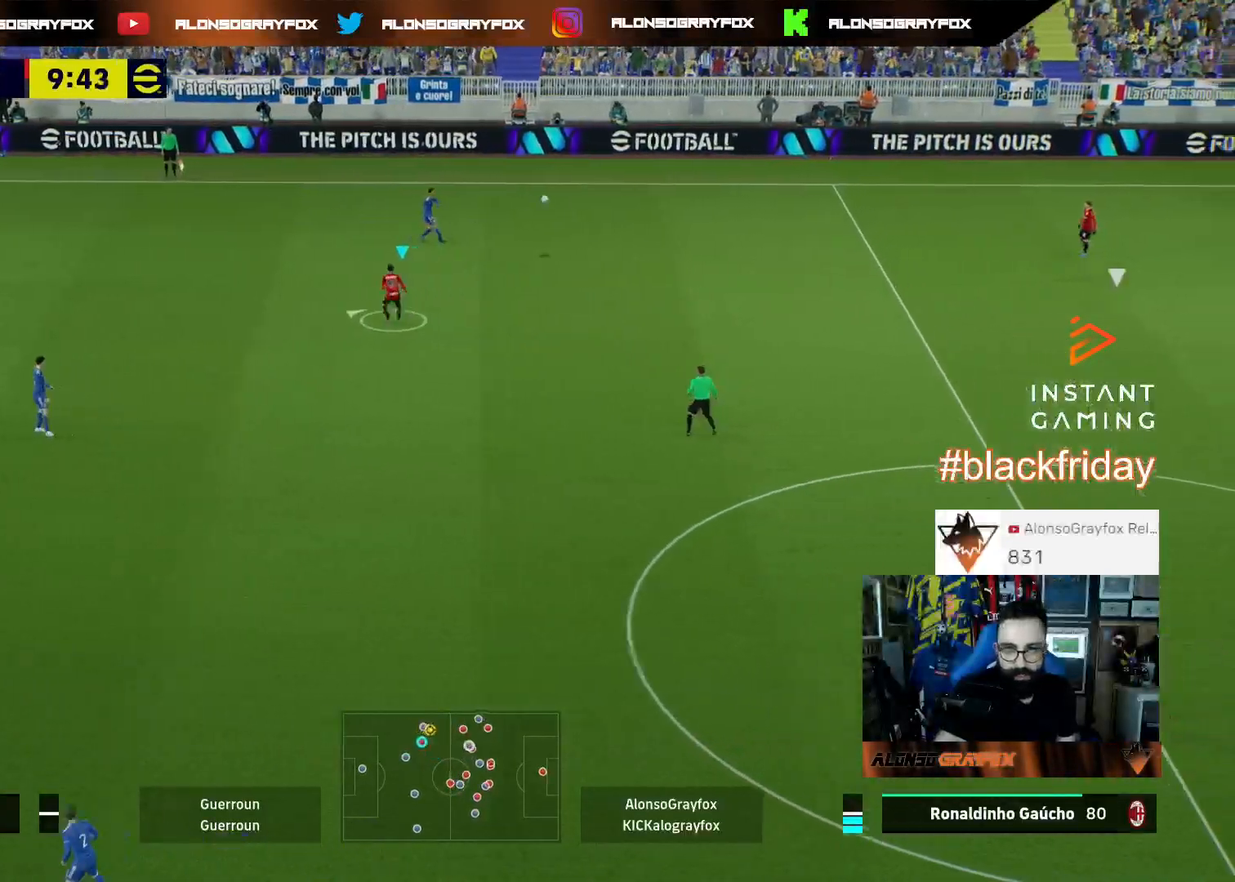
{"buttons": ["R1", "R2", "L3"], "left_stick": "up-left", "right_stick": "center", "events": [[67, "L3", "up"], [100, "L1", "up"], [200, "R2", "down"], [267, "left_stick", "up-left"], [333, "L3", "down"], [400, "R1", "down"]]}
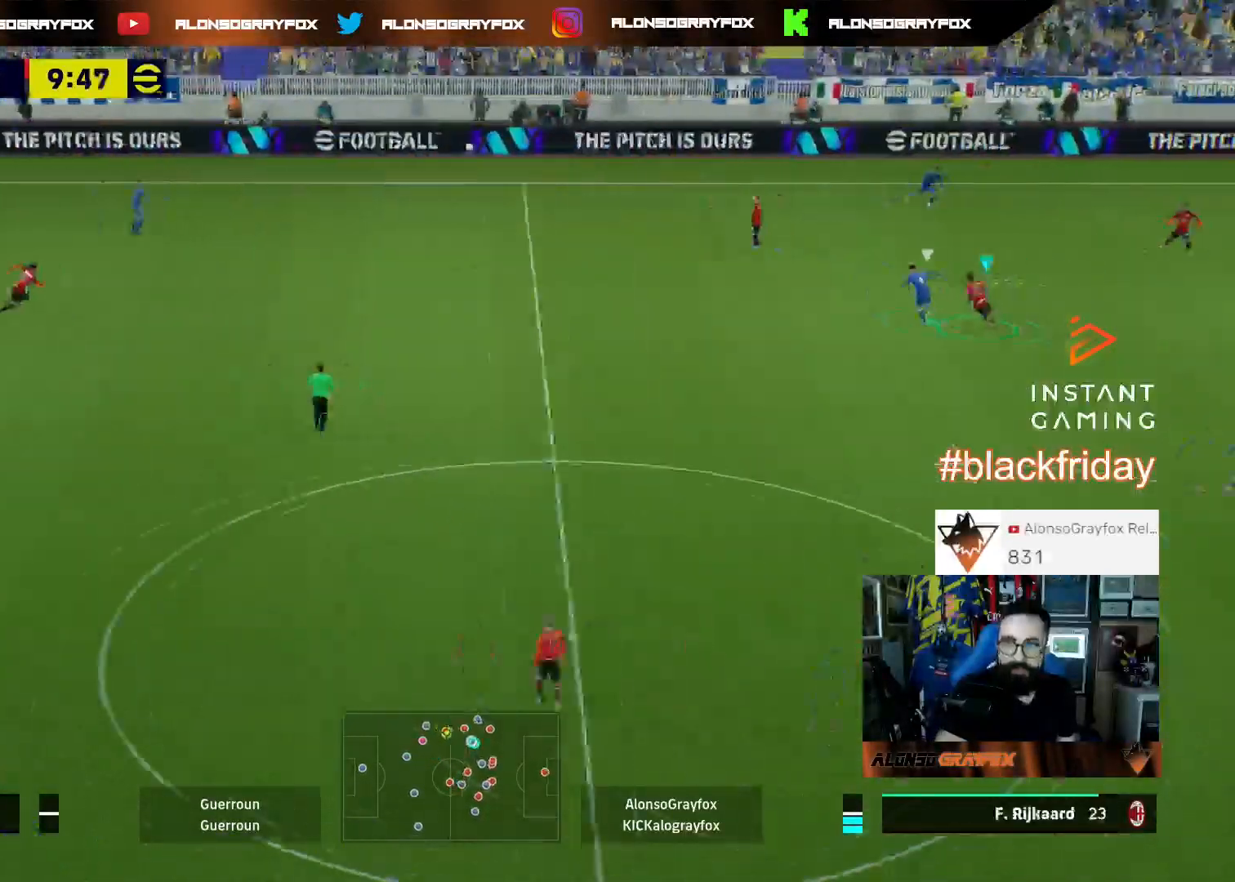
{"buttons": ["R2"], "left_stick": "center", "right_stick": "center", "events": [[100, "R1", "up"], [167, "CROSS", "down"], [167, "left_stick", "left"], [367, "CROSS", "up"], [433, "L3", "up"], [500, "left_stick", "center"]]}
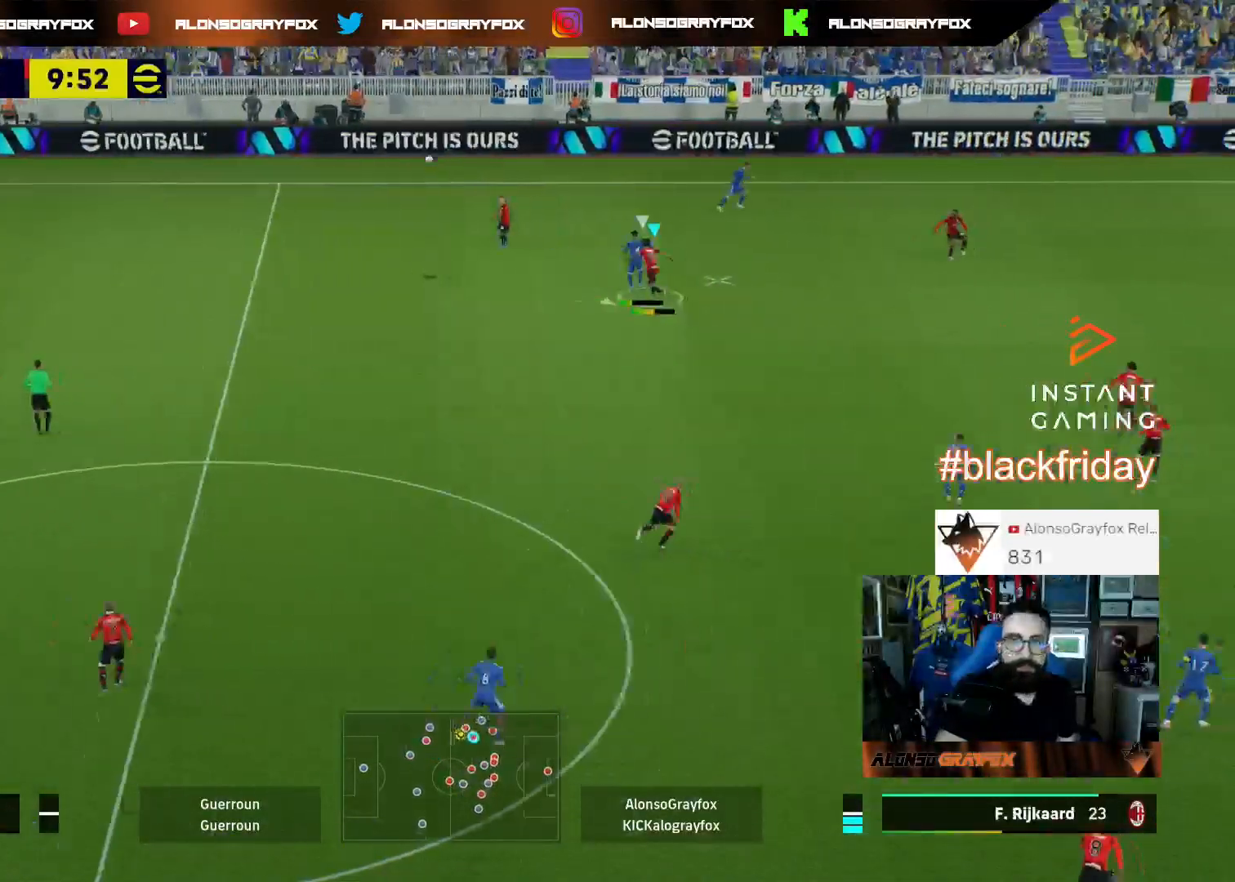
{"buttons": [], "left_stick": "center", "right_stick": "center", "events": [[100, "R2", "up"], [167, "DPAD_UP", "down"], [267, "DPAD_UP", "up"], [333, "DPAD_UP", "down"], [433, "DPAD_UP", "up"]]}
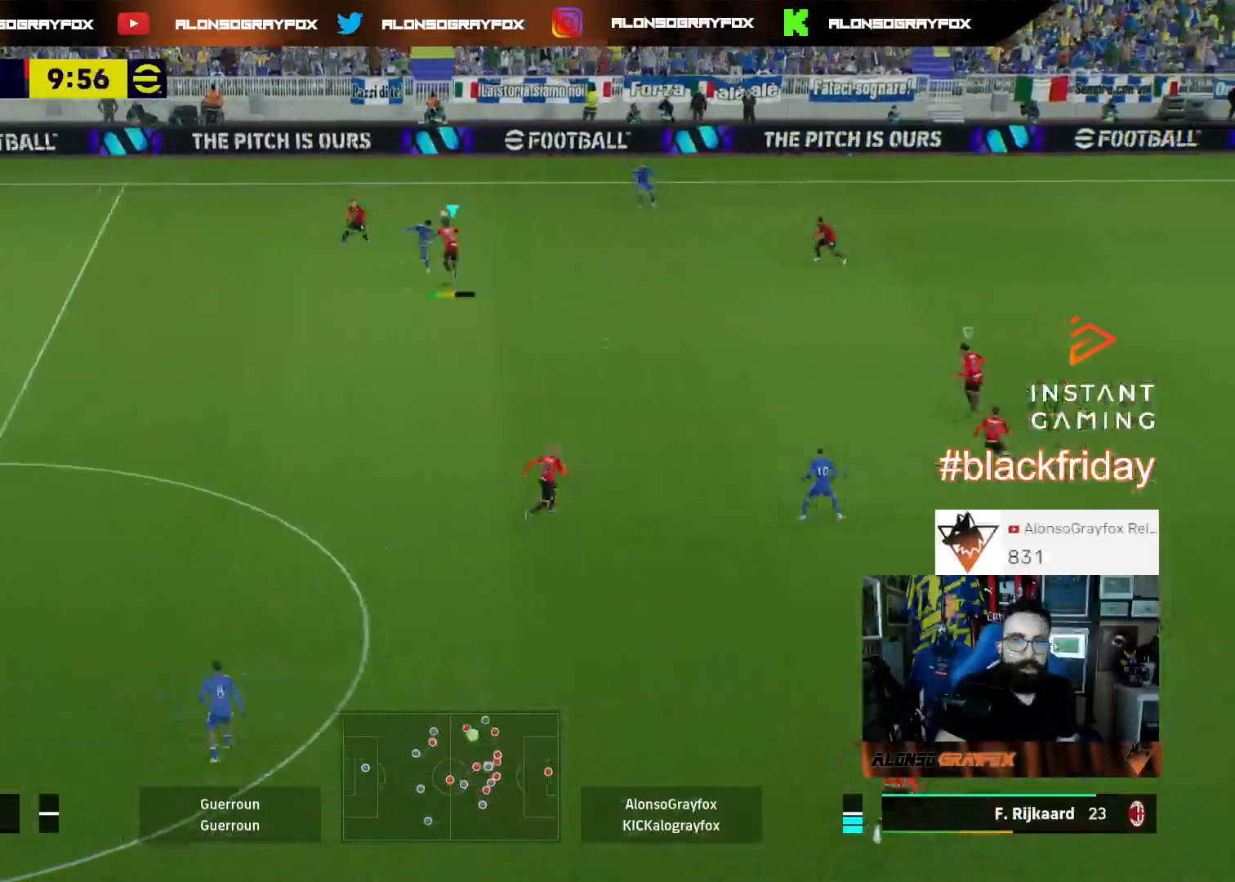
{"buttons": ["L1"], "left_stick": "up", "right_stick": "center", "events": [[33, "DPAD_UP", "down"], [100, "DPAD_UP", "up"], [167, "DPAD_UP", "down"], [300, "DPAD_UP", "up"], [467, "L1", "down"], [467, "left_stick", "up"]]}
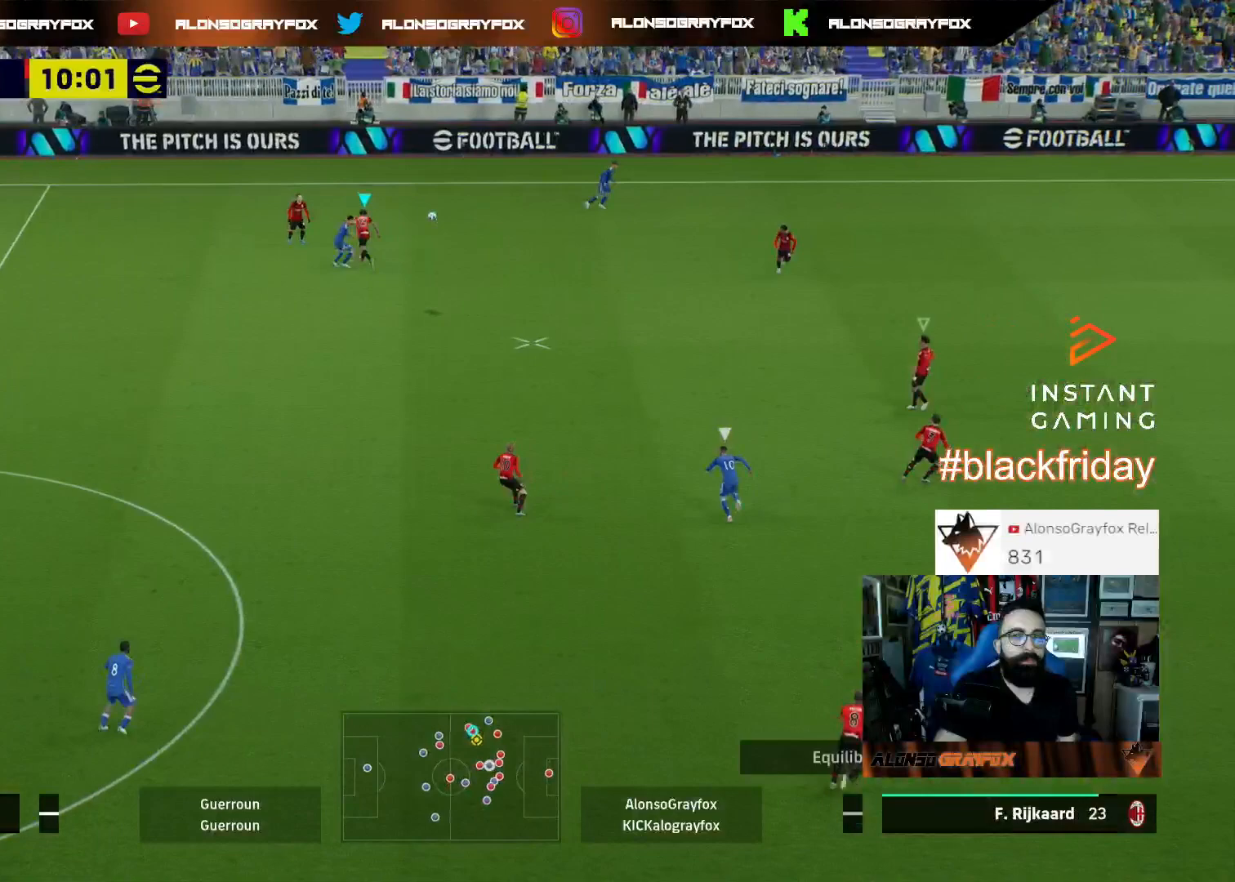
{"buttons": ["R1", "R2", "L3"], "left_stick": "up-left", "right_stick": "center", "events": [[33, "L3", "down"], [33, "R2", "down"], [100, "L1", "up"], [167, "L3", "up"], [167, "left_stick", "up-left"], [400, "L3", "down"], [500, "R1", "down"]]}
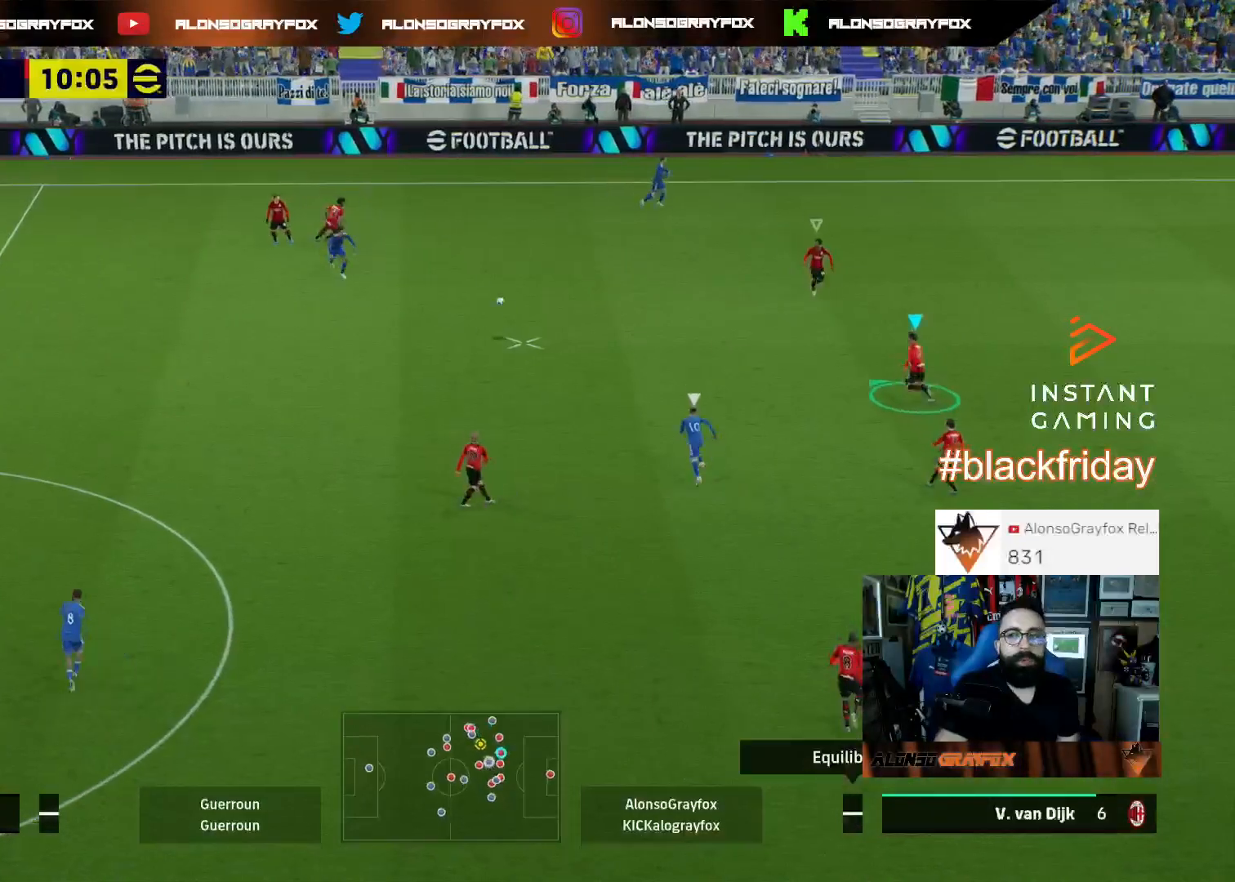
{"buttons": ["L2", "R1", "R2", "L3"], "left_stick": "up-left", "right_stick": "center", "events": [[500, "L2", "down"]]}
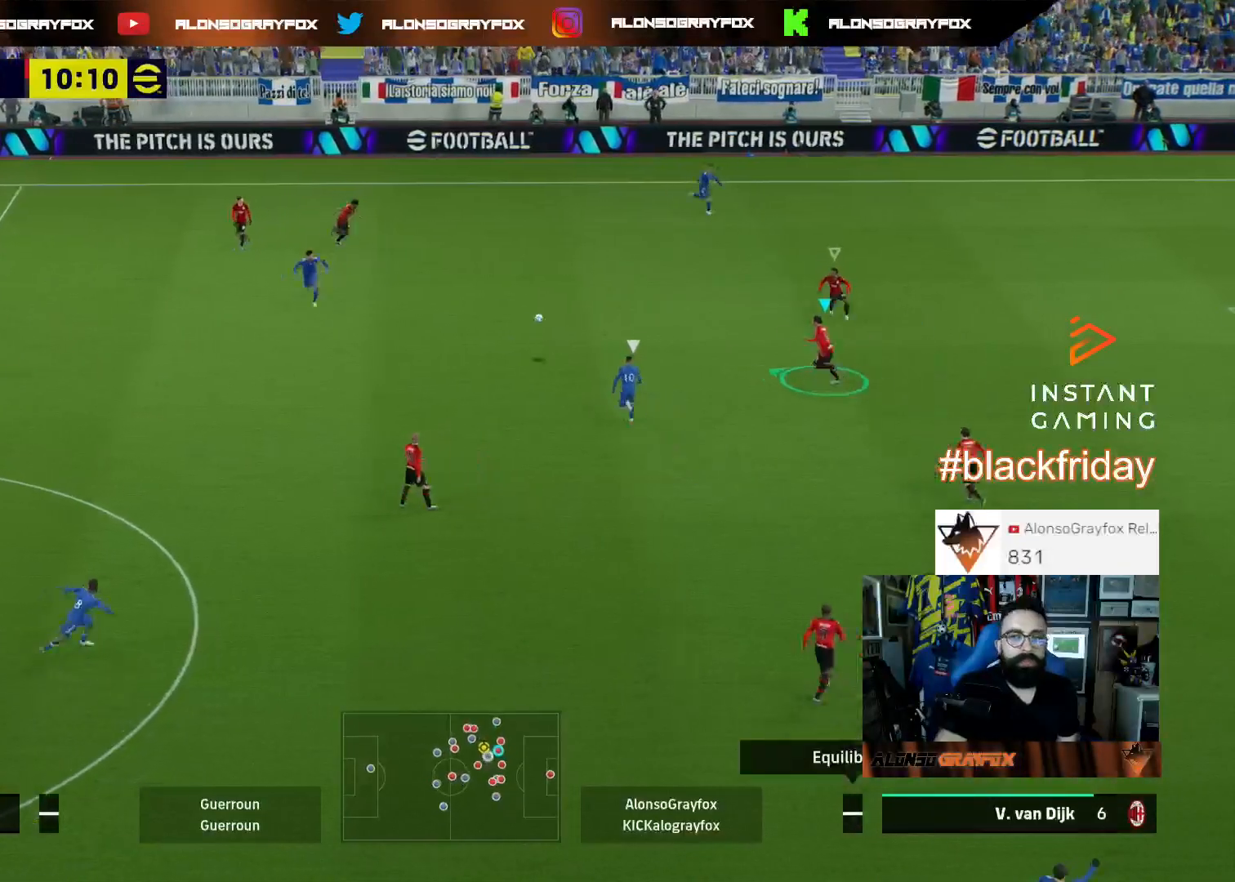
{"buttons": ["L2", "R2", "L3"], "left_stick": "up-left", "right_stick": "center", "events": [[500, "R1", "up"]]}
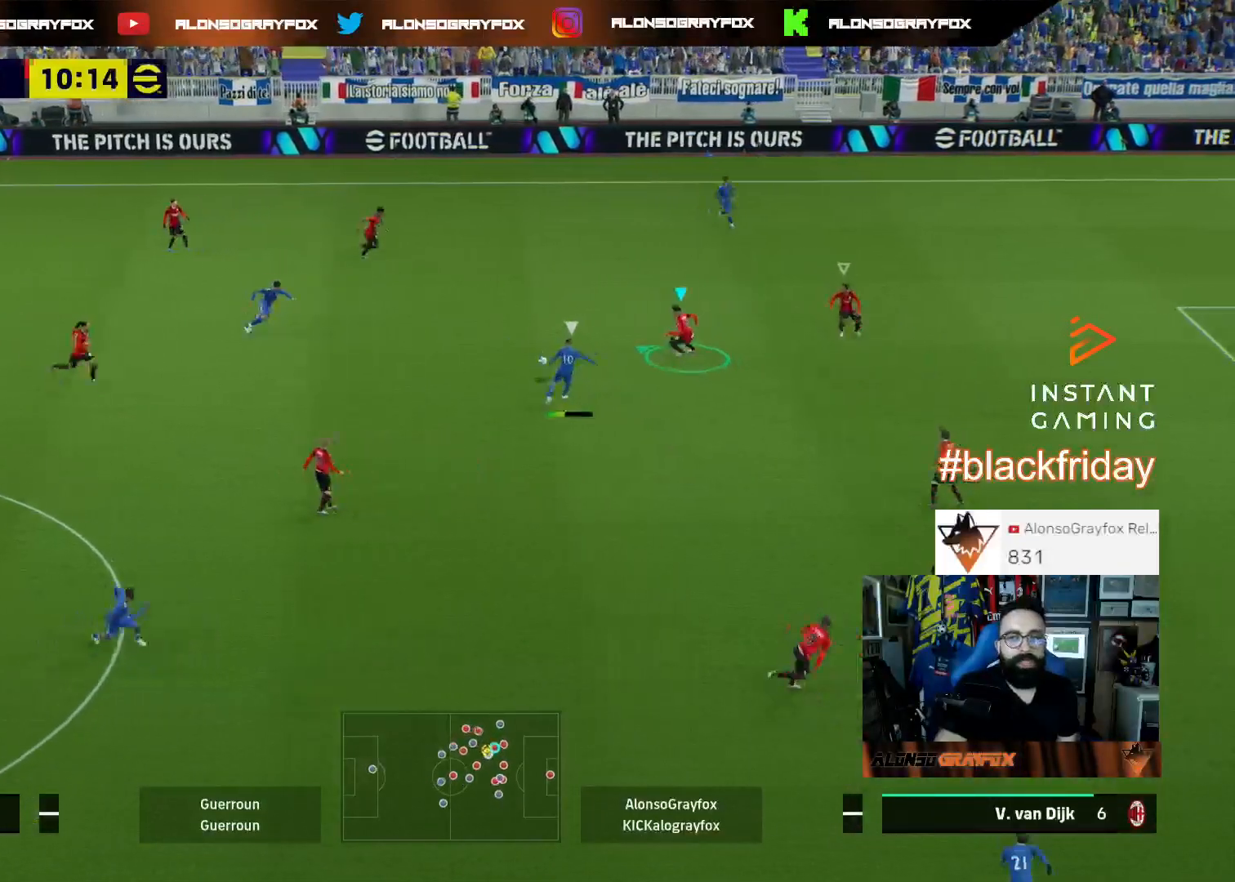
{"buttons": ["L2", "L3"], "left_stick": "left", "right_stick": "center", "events": [[33, "R2", "up"], [67, "left_stick", "down-left"], [400, "left_stick", "left"]]}
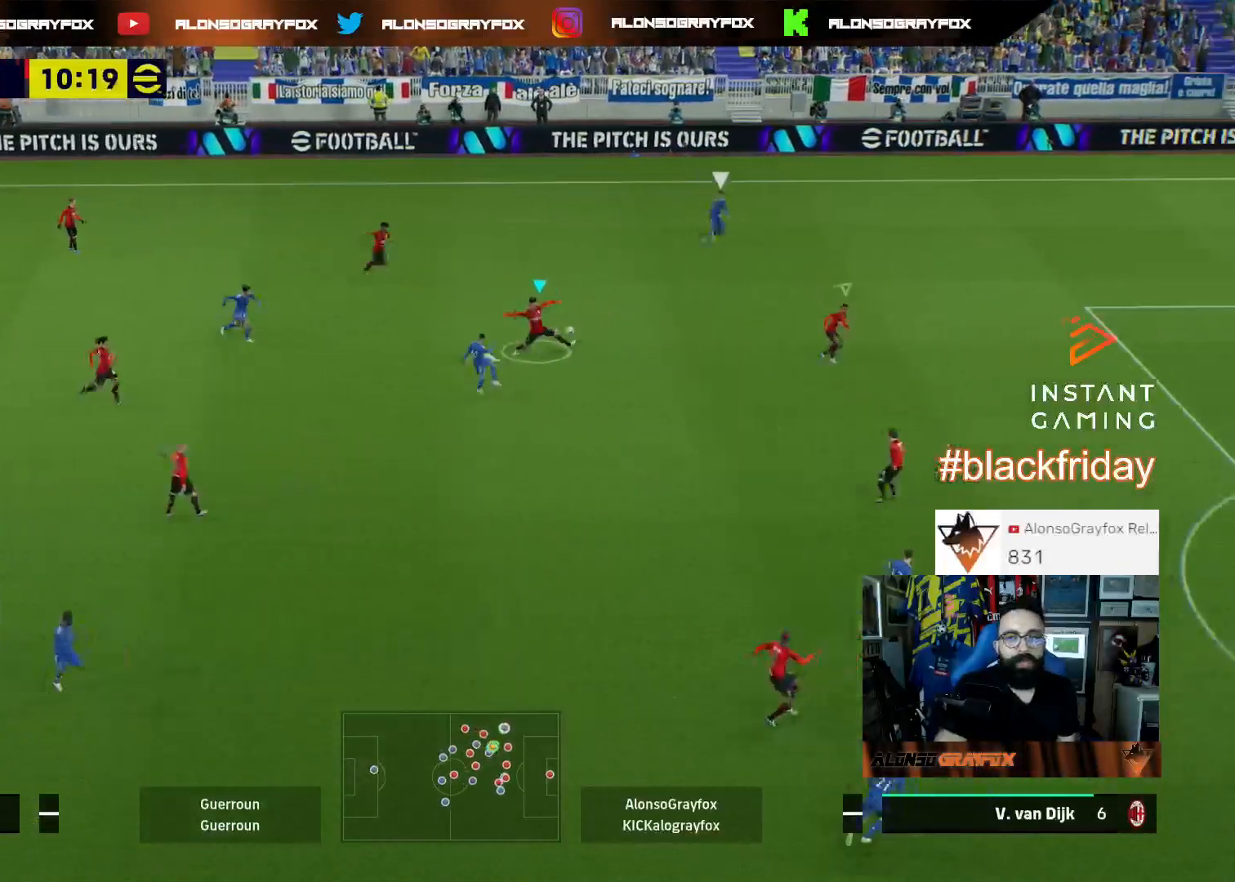
{"buttons": ["L1", "R1", "R2", "L3"], "left_stick": "up-right", "right_stick": "center", "events": [[67, "CIRCLE", "down"], [67, "L2", "up"], [67, "START", "down"], [200, "R2", "down"], [233, "CIRCLE", "up"], [233, "left_stick", "up-left"], [267, "L3", "up"], [300, "START", "up"], [333, "left_stick", "up-right"], [400, "L1", "down"], [400, "L3", "down"], [400, "R1", "down"]]}
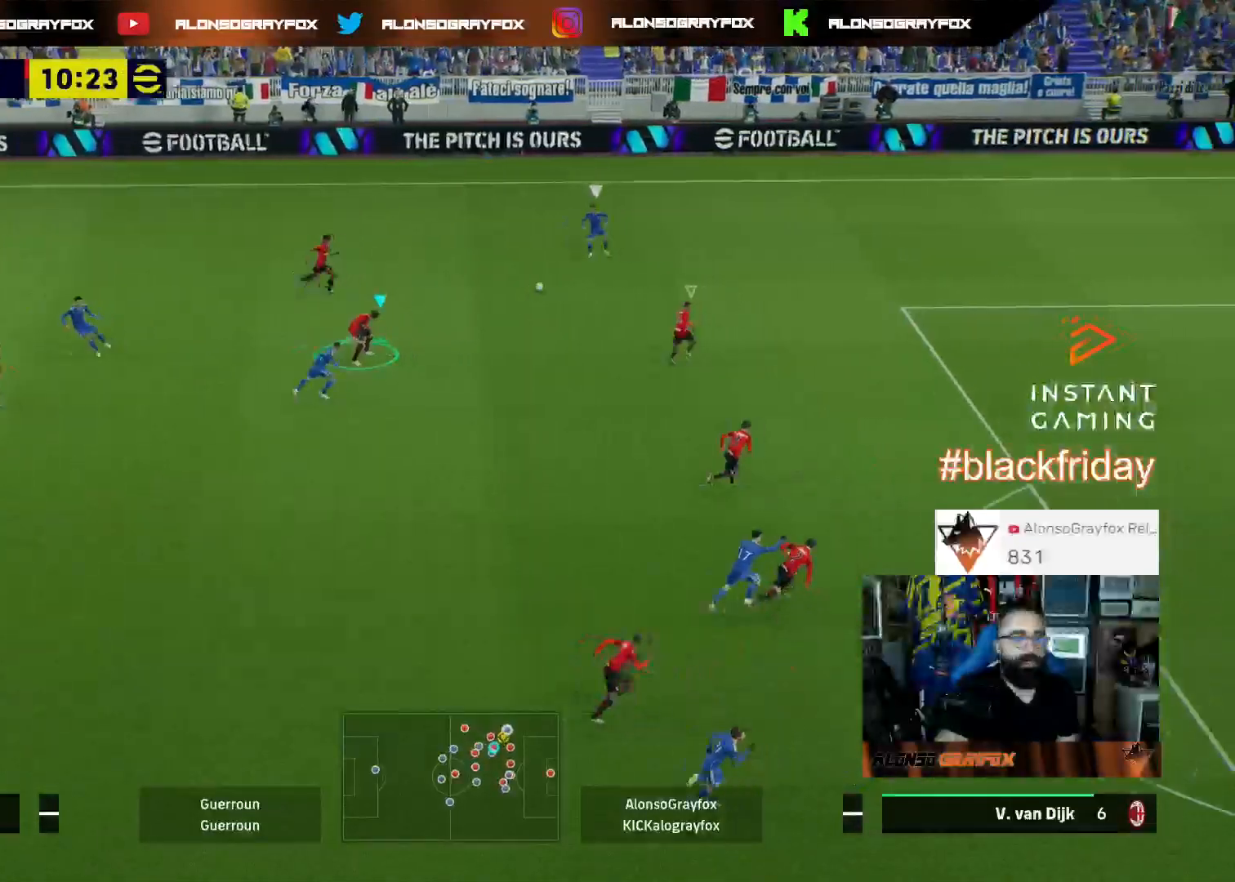
{"buttons": ["R1", "R2", "L3"], "left_stick": "up-right", "right_stick": "center"}
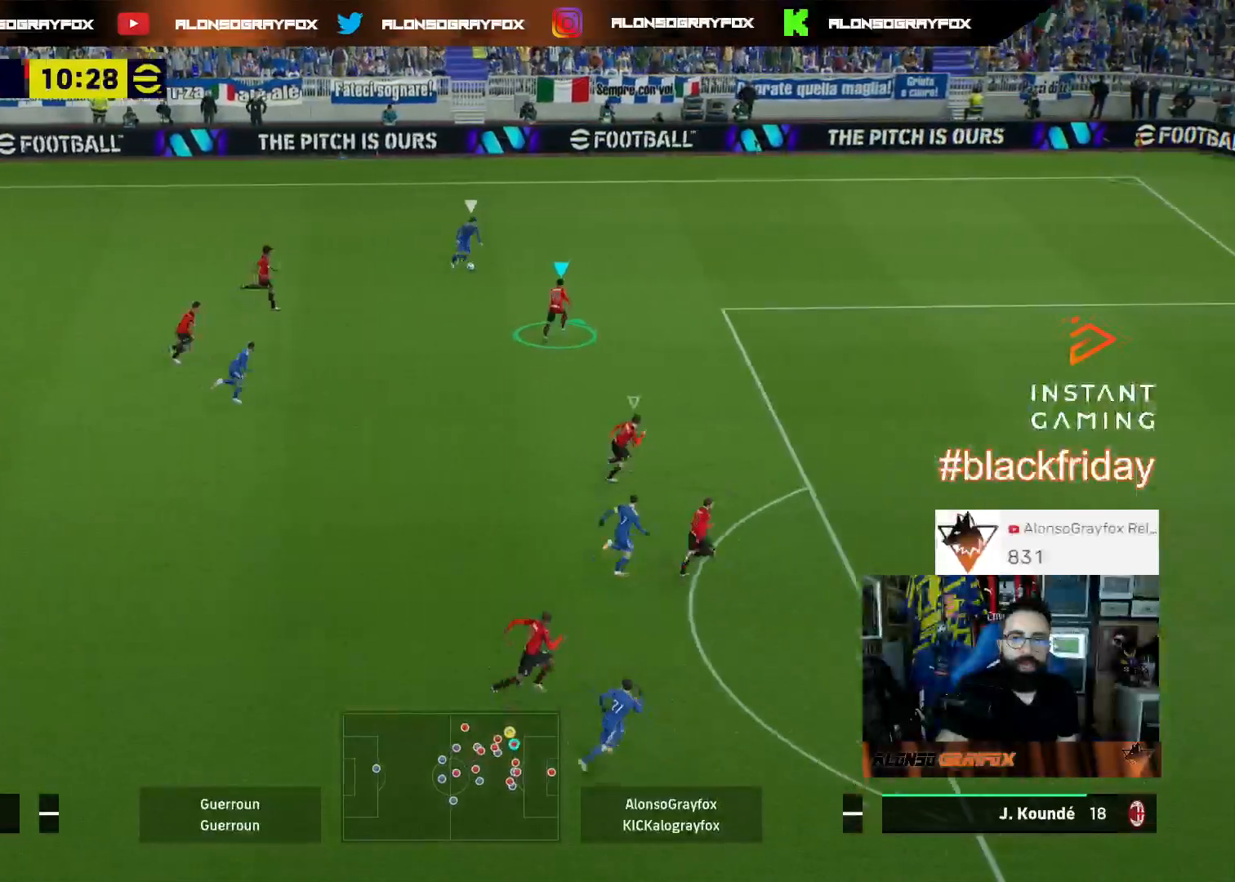
{"buttons": ["L2", "L3"], "left_stick": "down-left", "right_stick": "center", "events": [[67, "L2", "down"], [67, "left_stick", "up"], [133, "R1", "up"], [200, "R2", "up"], [200, "left_stick", "up-left"], [300, "left_stick", "down-left"]]}
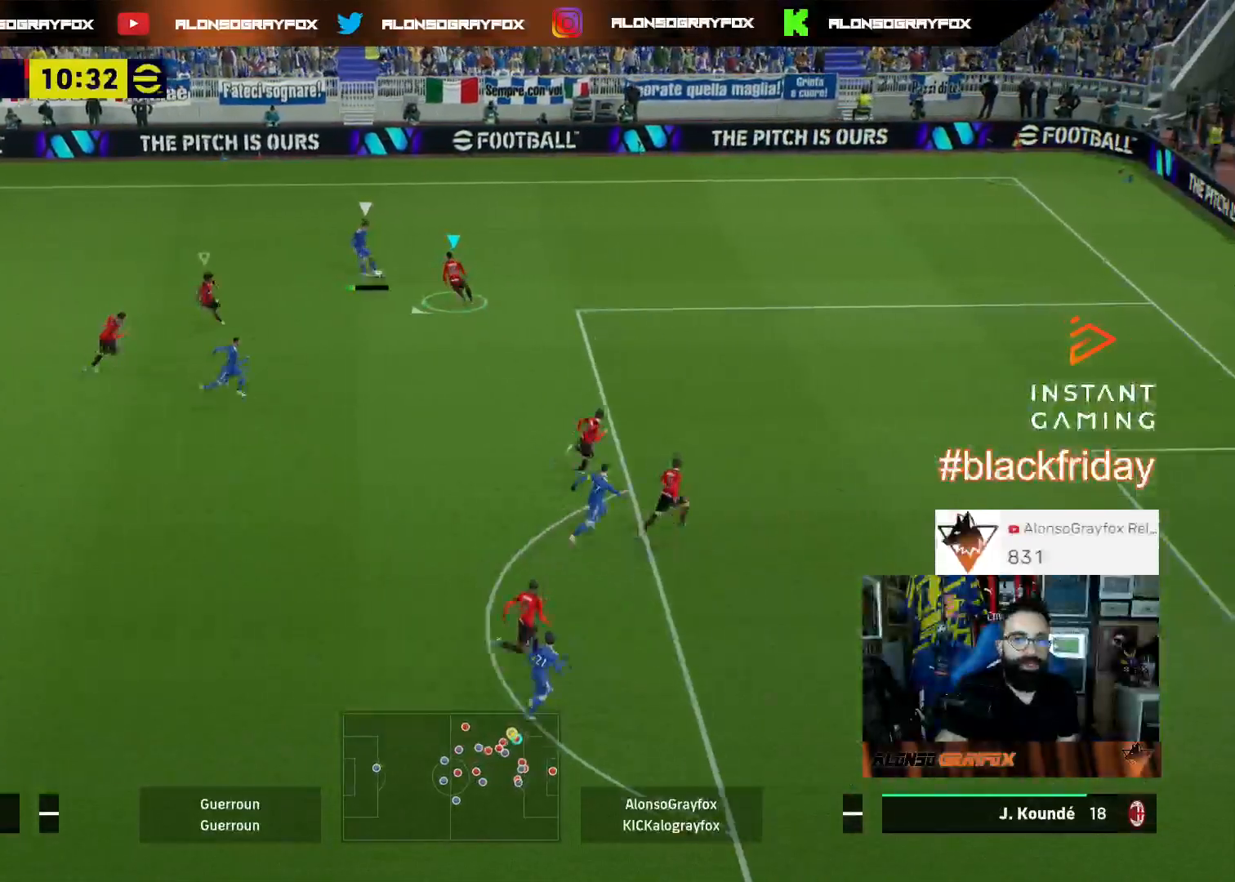
{"buttons": ["R1", "R2", "L3"], "left_stick": "down-right", "right_stick": "center", "events": [[300, "L1", "down"], [300, "L2", "up"], [367, "left_stick", "down-right"], [467, "L1", "up"], [500, "R1", "down"], [500, "R2", "down"]]}
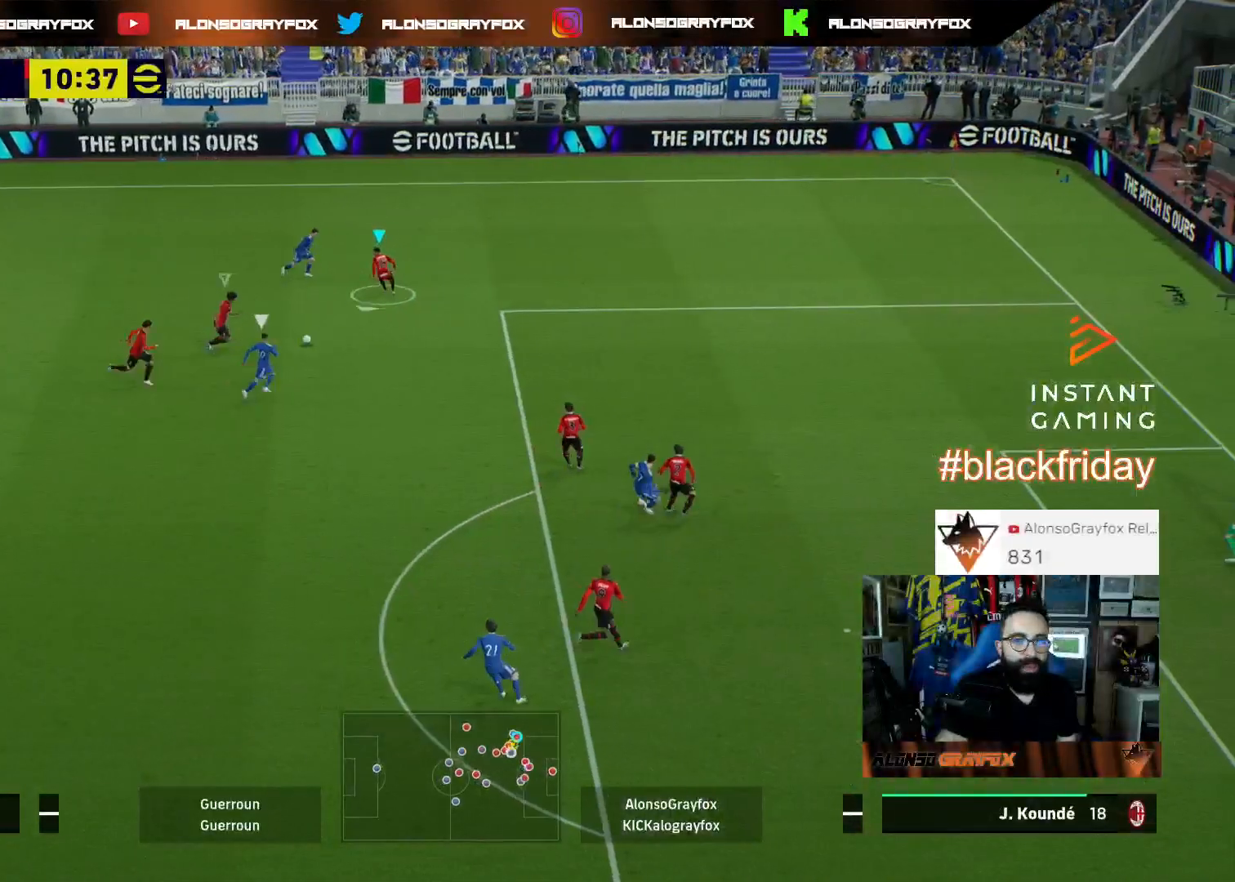
{"buttons": ["L2", "R1", "R2", "L3"], "left_stick": "down-right", "right_stick": "center", "events": [[333, "L2", "down"]]}
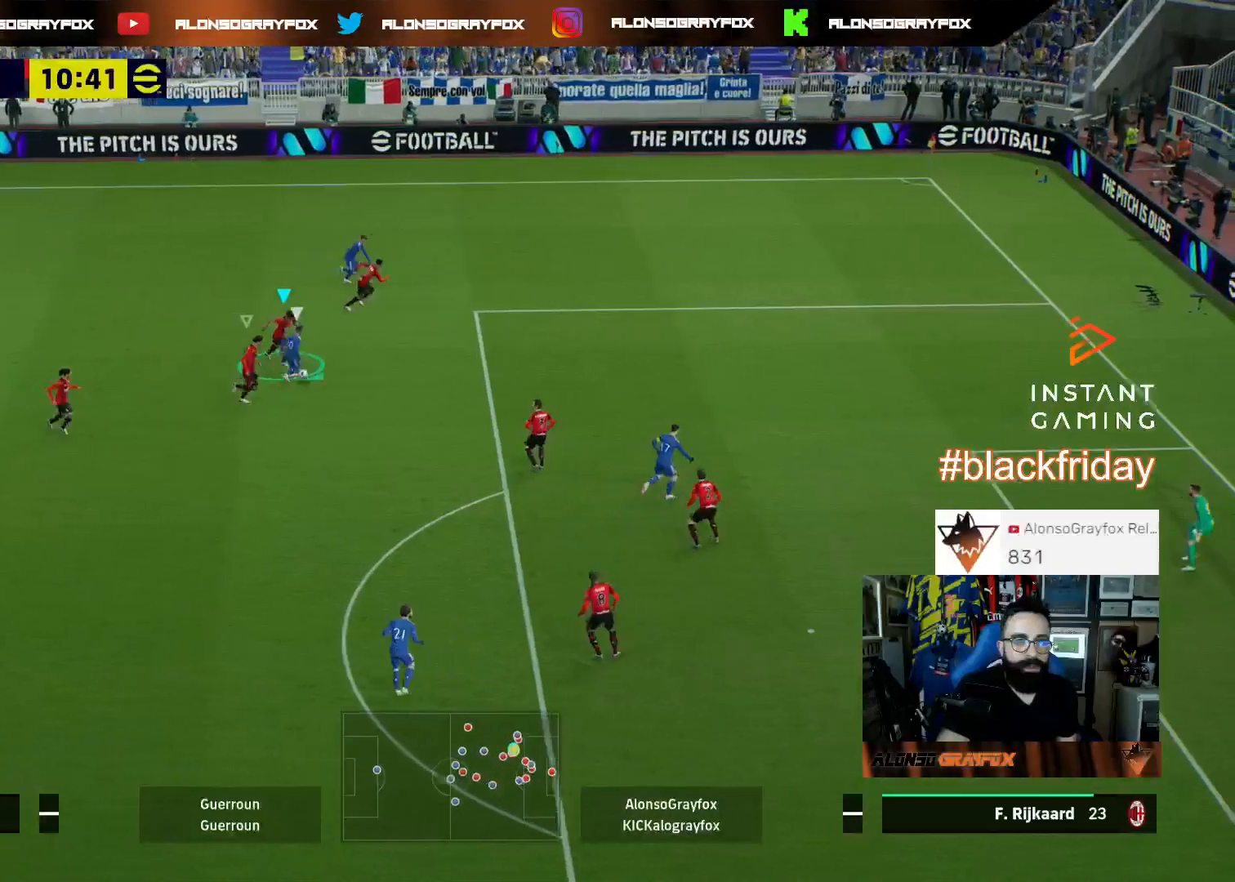
{"buttons": ["L2", "L3"], "left_stick": "down-left", "right_stick": "center", "events": [[33, "left_stick", "down"], [100, "R1", "up"], [133, "R2", "up"], [167, "left_stick", "down-left"]]}
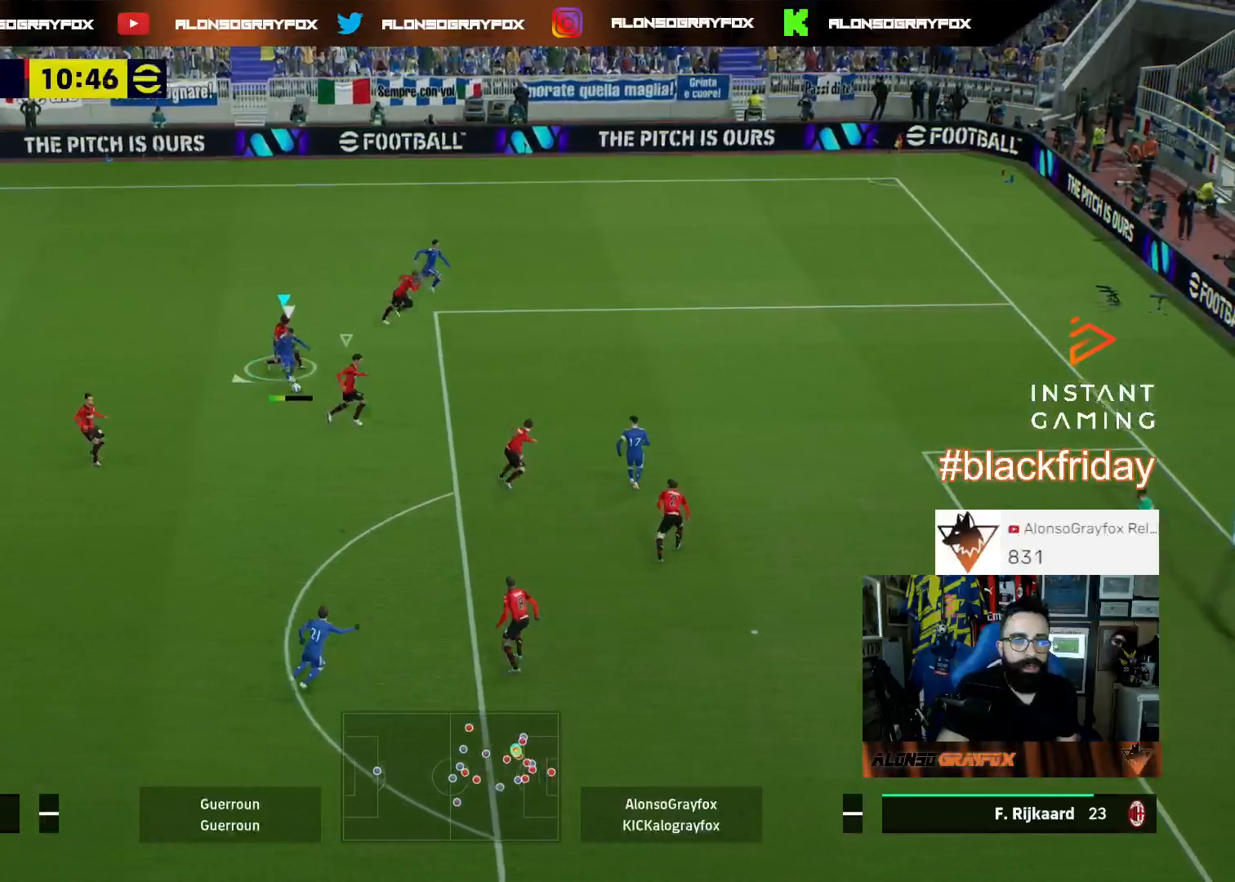
{"buttons": ["L3"], "left_stick": "down-left", "right_stick": "center", "events": [[33, "L2", "up"], [233, "L1", "down"], [333, "L1", "up"]]}
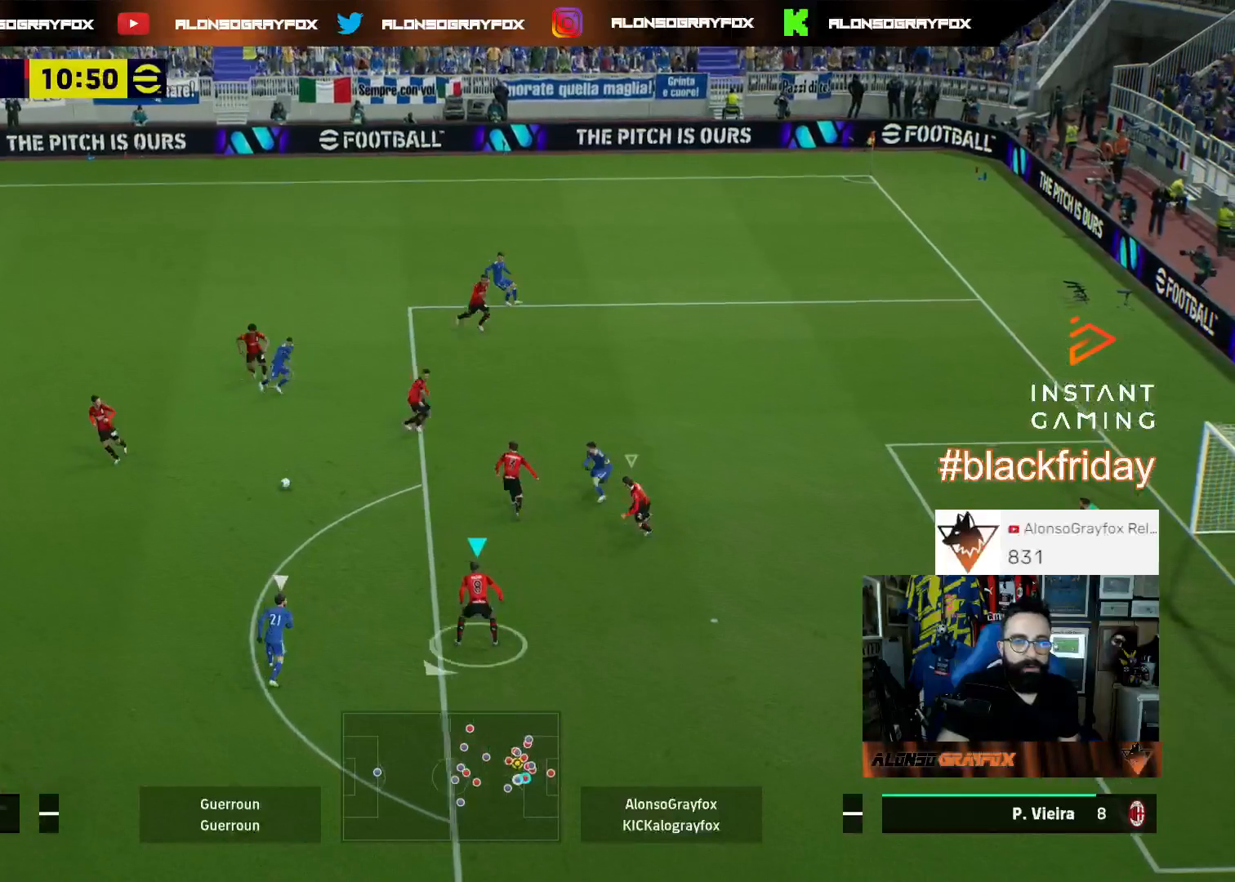
{"buttons": ["L2", "R1", "R2", "L3"], "left_stick": "down-left", "right_stick": "center", "events": [[67, "R1", "down"], [67, "R2", "down"], [200, "L2", "down"]]}
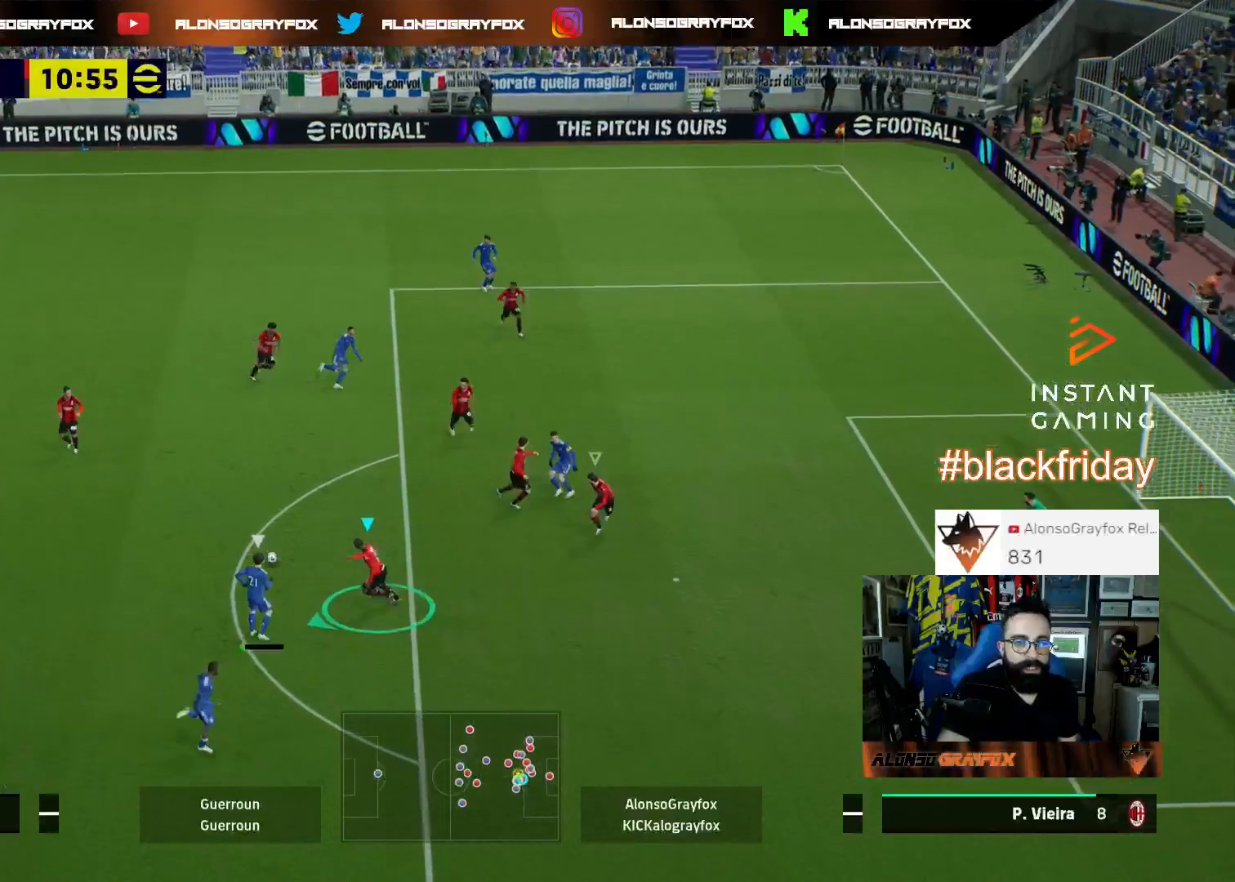
{"buttons": ["L3"], "left_stick": "down-left", "right_stick": "center", "events": [[300, "R1", "up"], [367, "L2", "up"], [367, "R2", "up"]]}
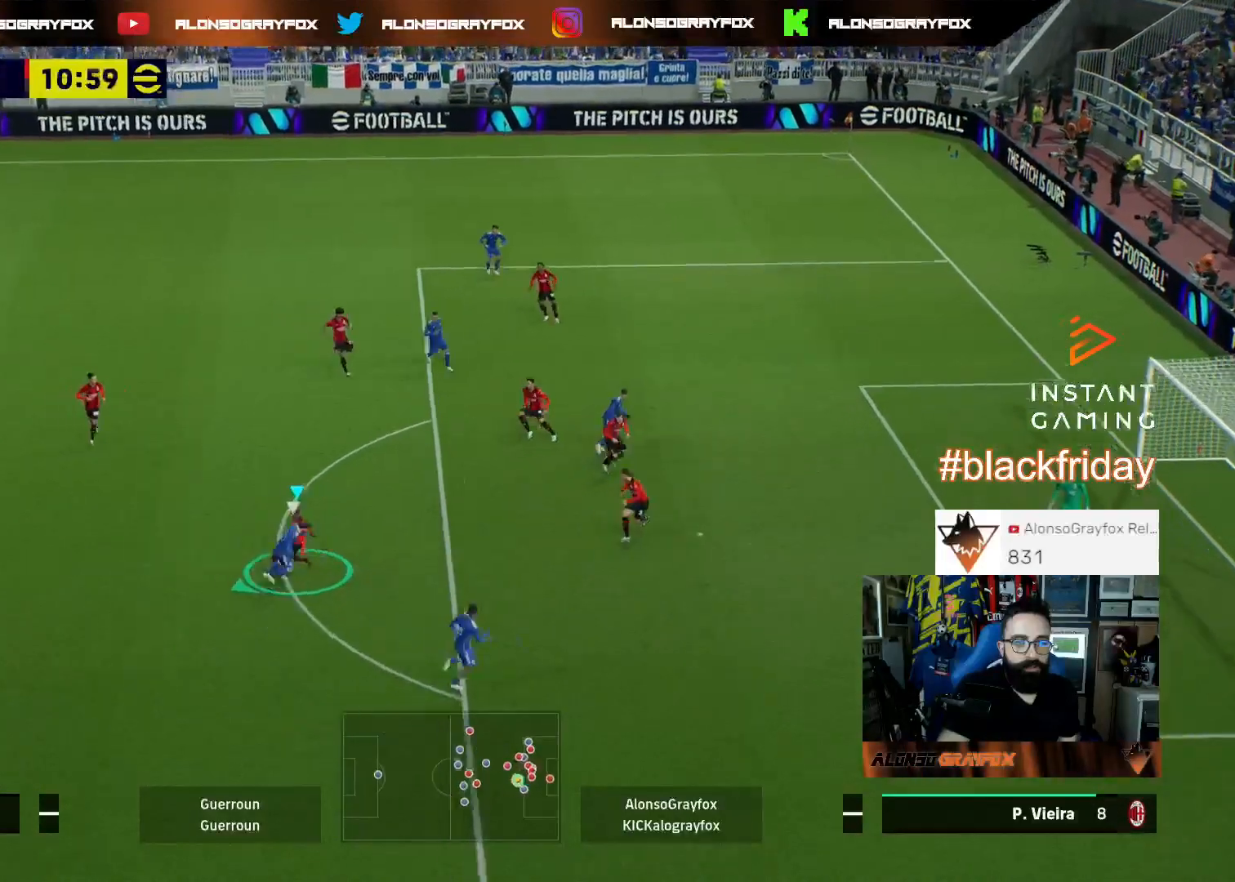
{"buttons": ["R2", "L3"], "left_stick": "down-left", "right_stick": "center", "events": [[33, "R2", "down"]]}
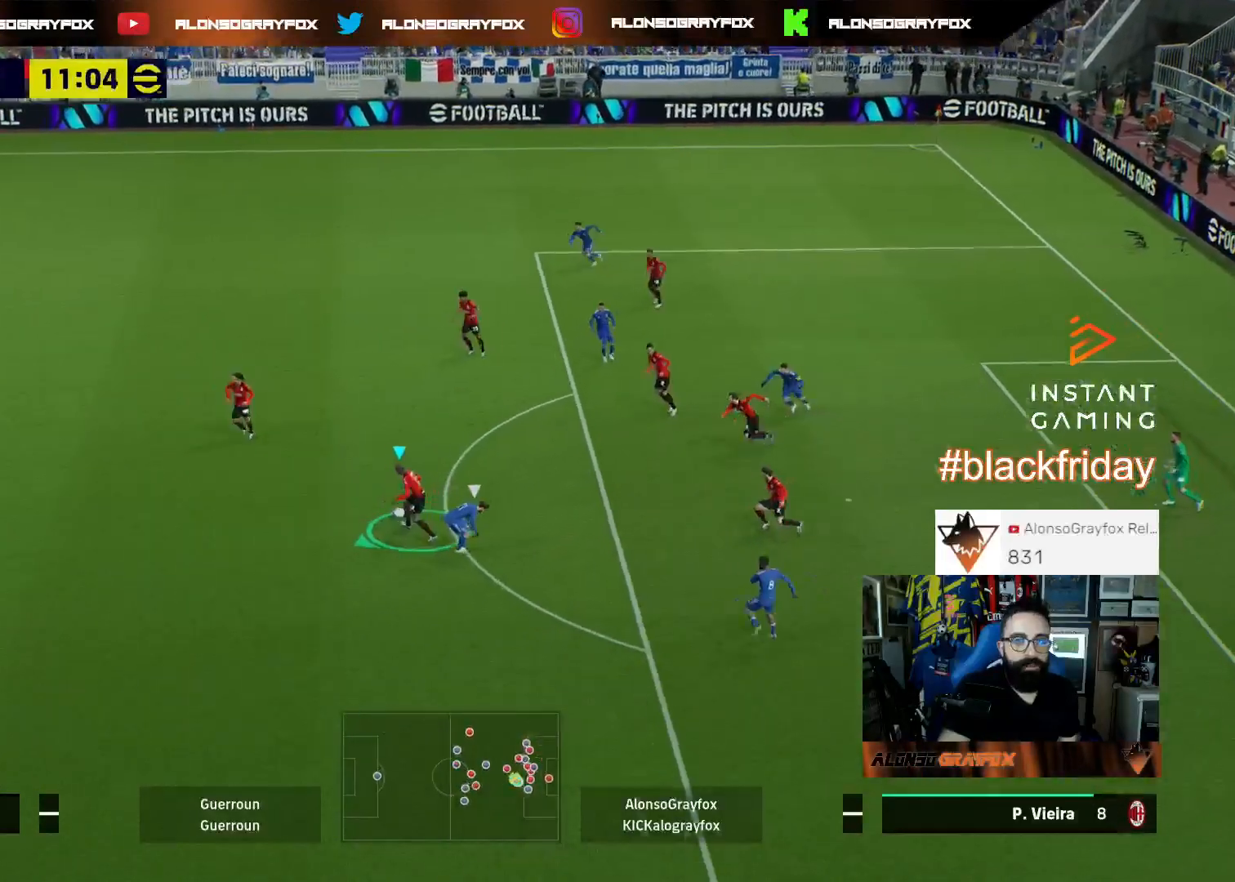
{"buttons": ["R2", "L3"], "left_stick": "down-left", "right_stick": "center", "events": []}